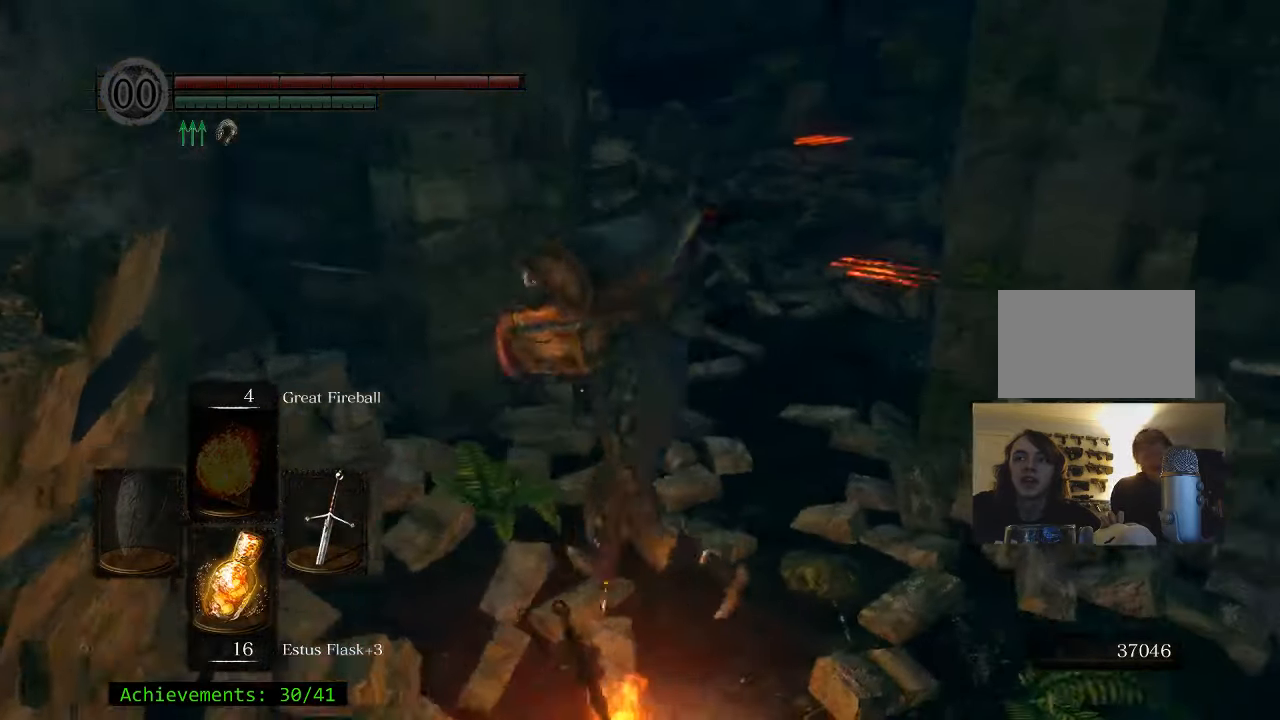
Gameplay with keyboard and mouse; each line is a JSON object with the keys and mouse buttons held at the frame after it. "events" lists presses ("down") and releases ("up") of "1", "2", "3", "4", "5", "a", "alt", "c", "caps_lock", "ctrl", "d", "e", "f", "g", "q", "r", "s", "shift", "space", "t", "tab", "v", "w", "x", "z" and "mouse_wheel_up" between this image and that frame as [ms after this image, input, new state], when the widget could be followed in between. "mouse_wheel_up" = the "wheel_up" button of the "mouse" list. No other keys are recorded. Not read: mouse_move.
{"keys": ["space", "w"], "mouse": [], "events": [[216, "d", "down"], [400, "d", "up"]]}
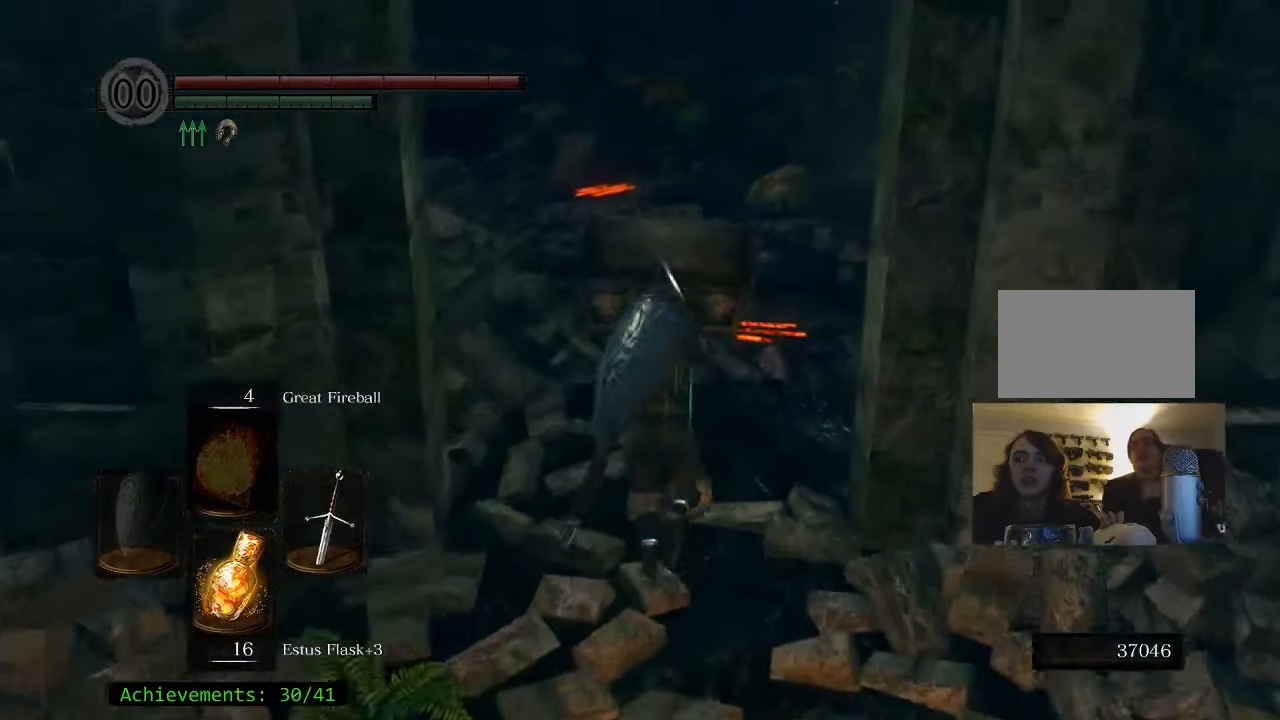
{"keys": ["space", "w"], "mouse": [], "events": []}
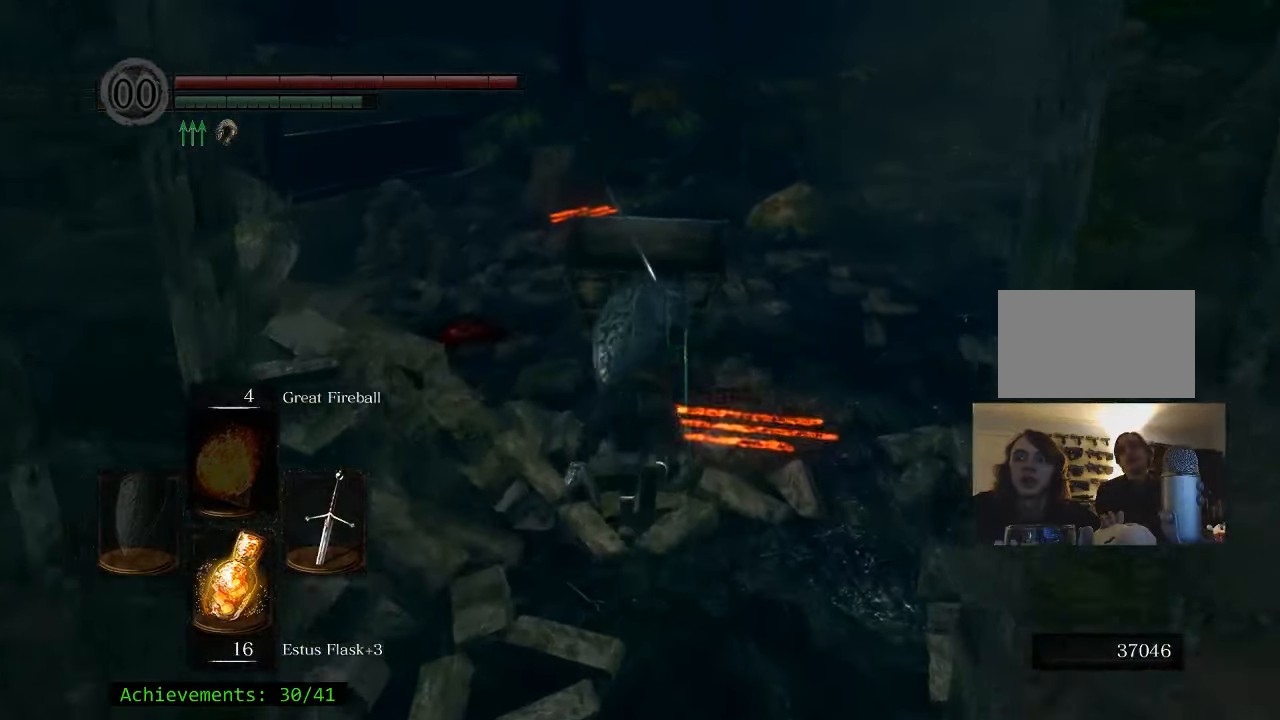
{"keys": ["space", "w"], "mouse": [], "events": []}
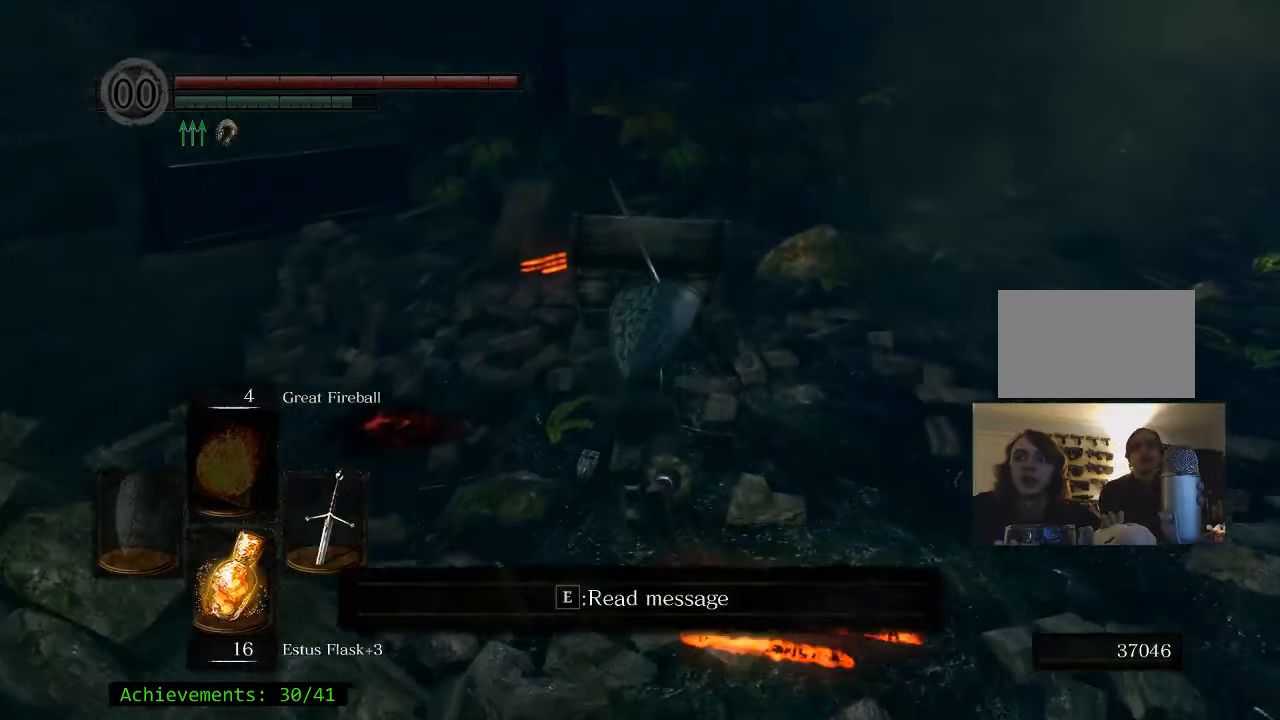
{"keys": ["space", "w"], "mouse": [], "events": []}
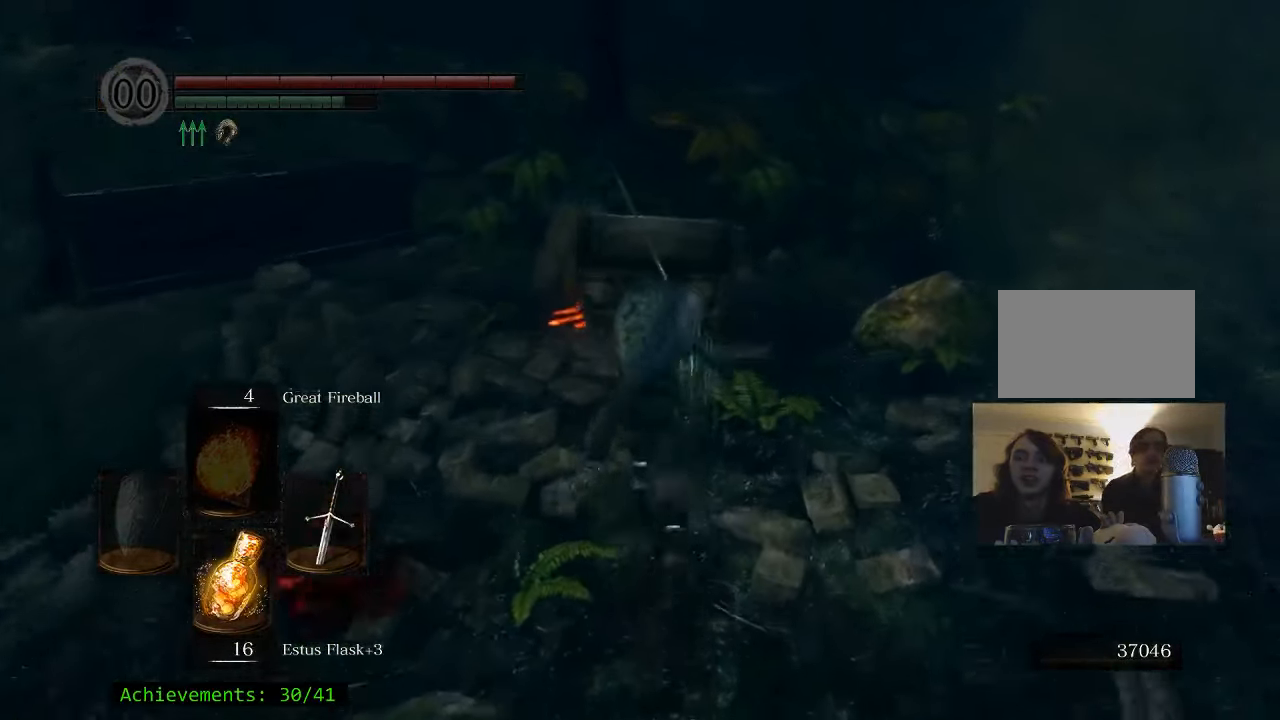
{"keys": ["space", "w"], "mouse": [], "events": []}
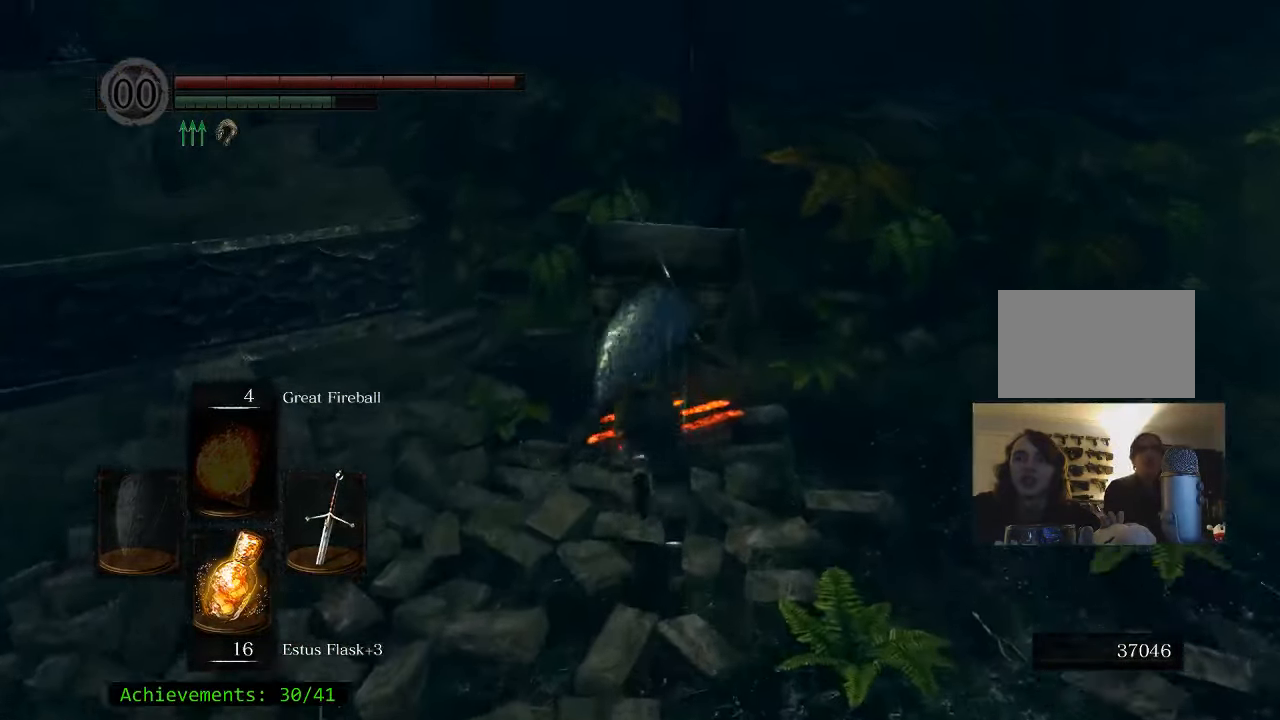
{"keys": ["space", "w"], "mouse": [], "events": []}
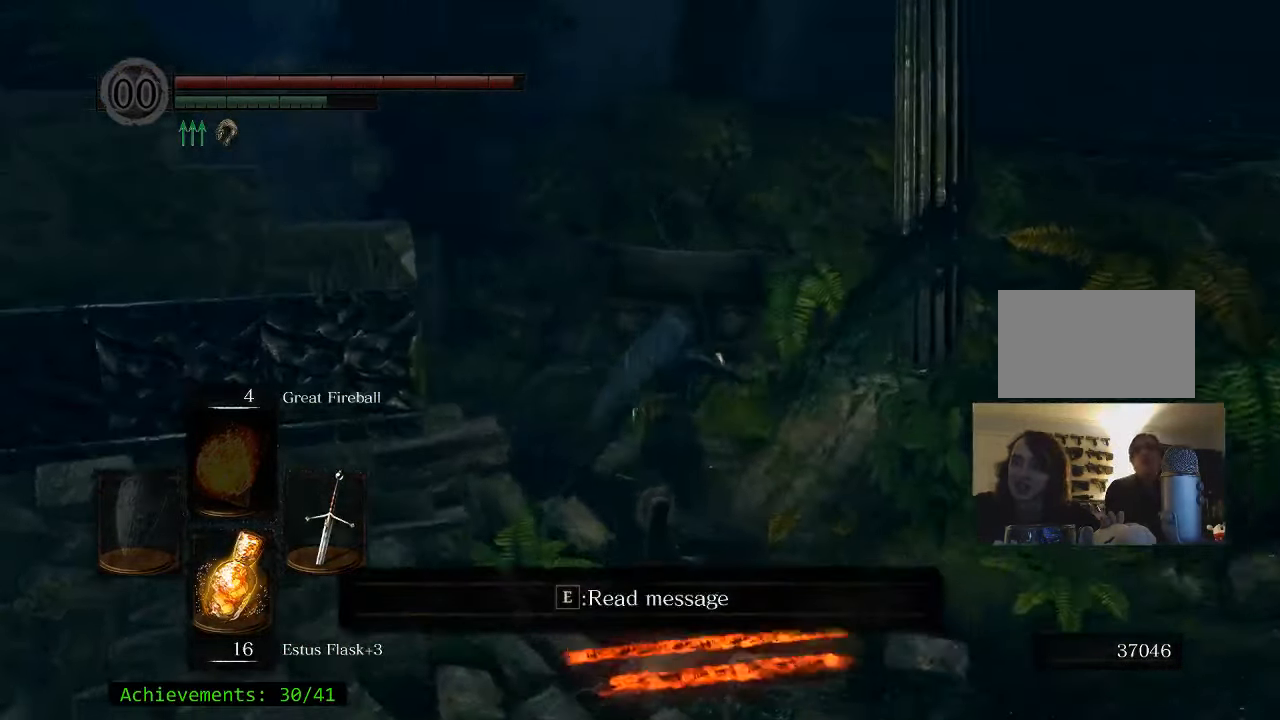
{"keys": ["space", "w"], "mouse": [], "events": [[50, "a", "down"], [316, "a", "up"]]}
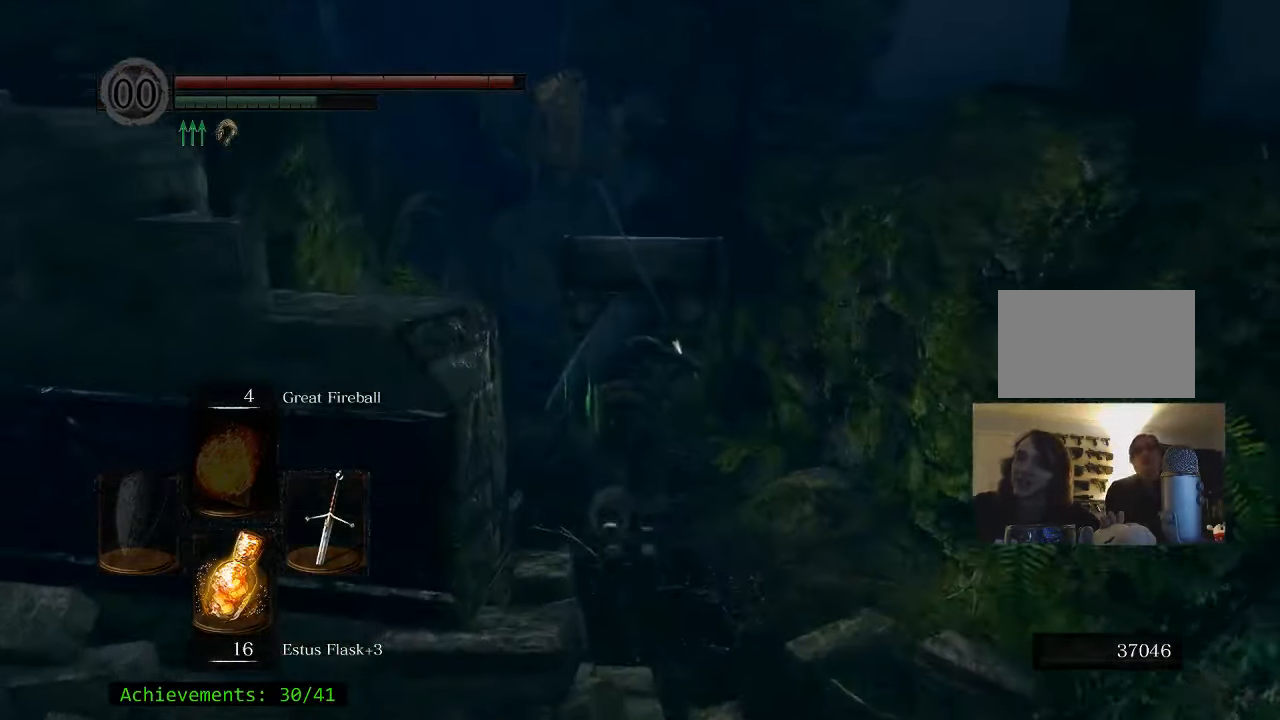
{"keys": ["a", "space", "w"], "mouse": [], "events": [[433, "a", "down"]]}
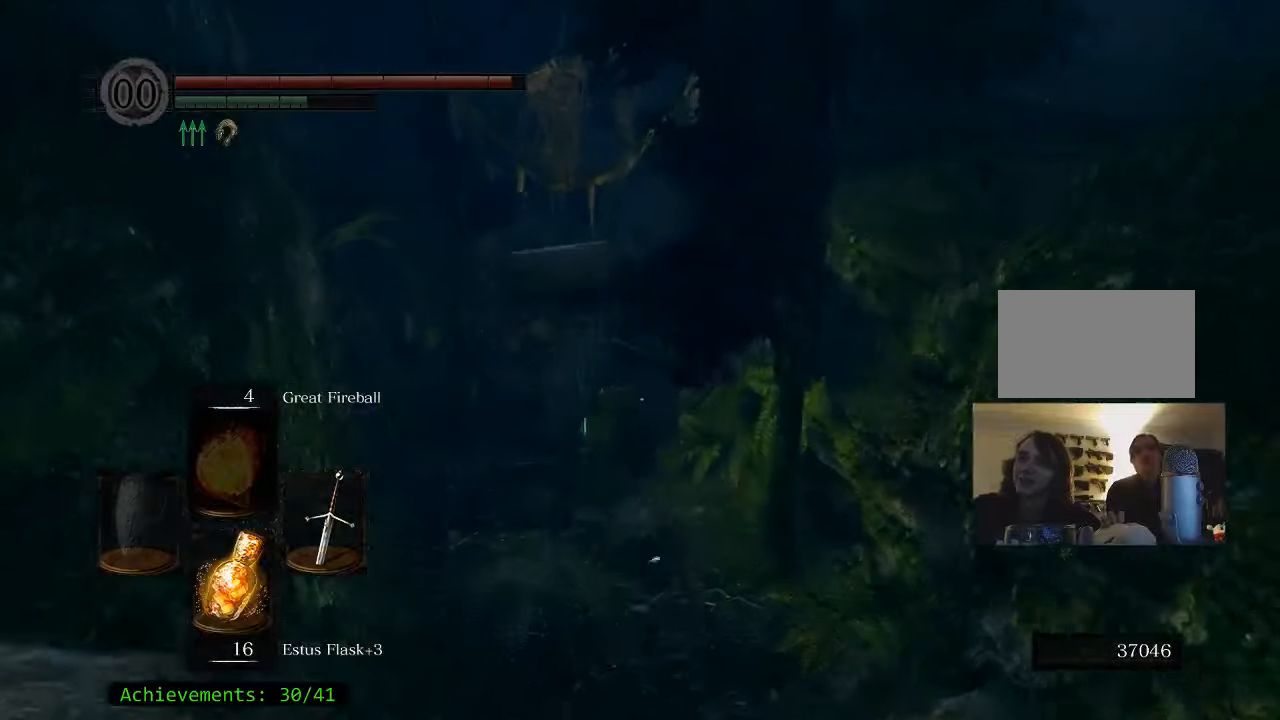
{"keys": ["space", "w"], "mouse": [], "events": [[67, "a", "up"]]}
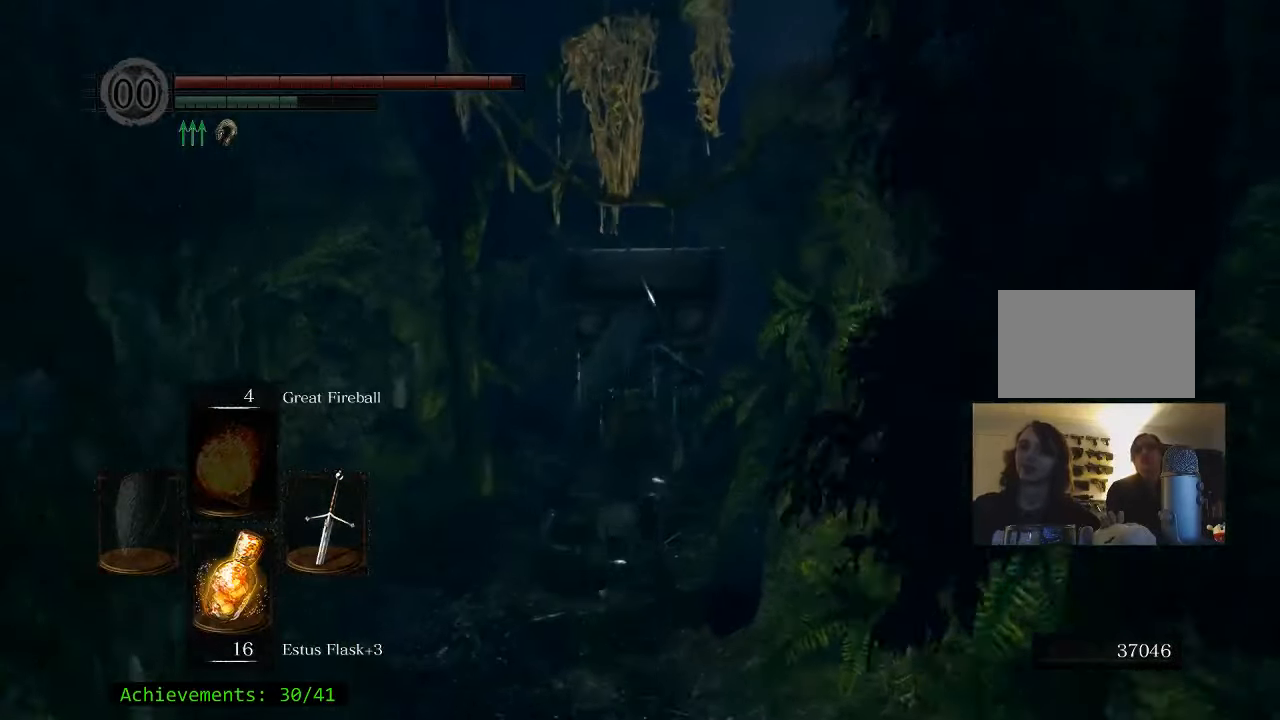
{"keys": ["space", "w"], "mouse": [], "events": []}
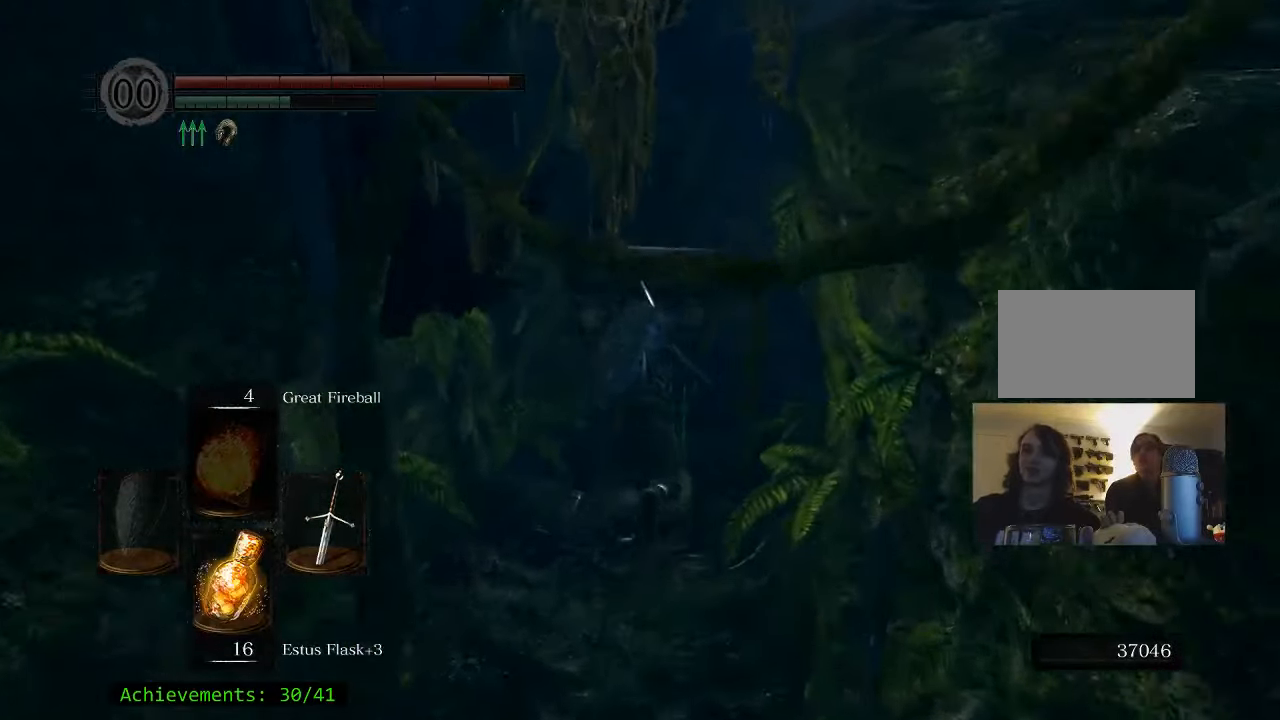
{"keys": ["space", "w"], "mouse": [], "events": []}
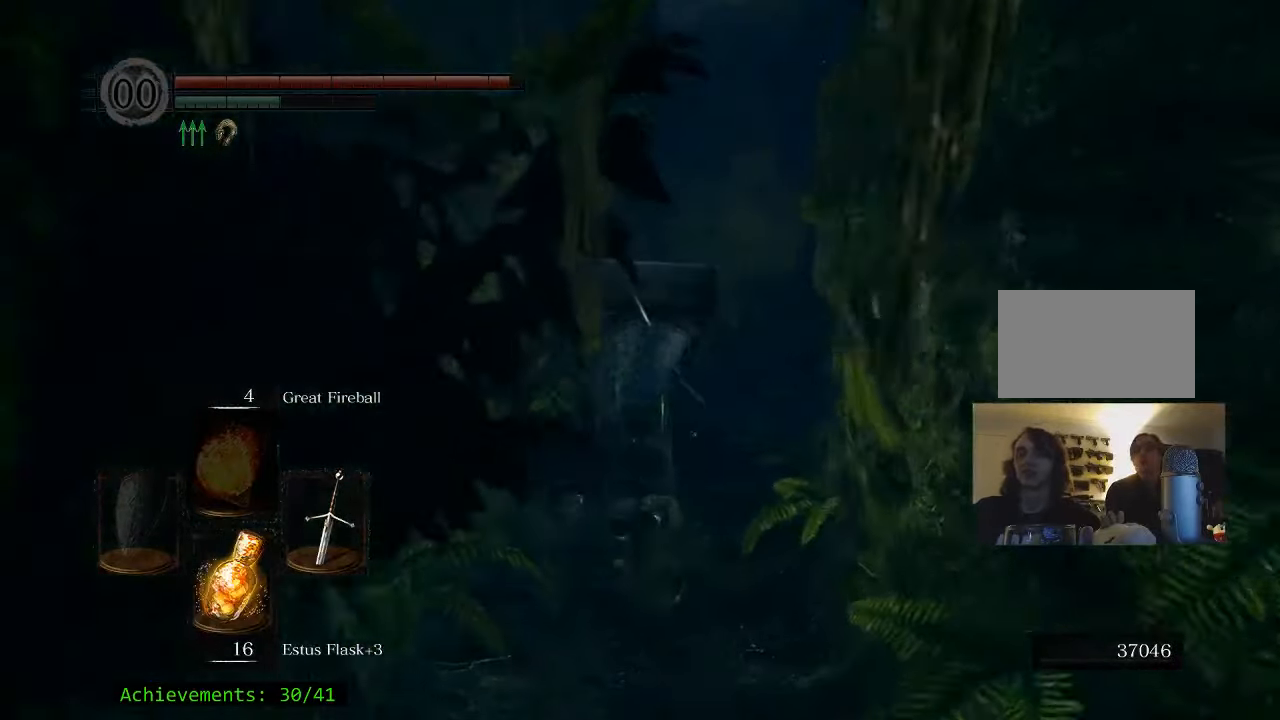
{"keys": ["space", "w"], "mouse": [], "events": []}
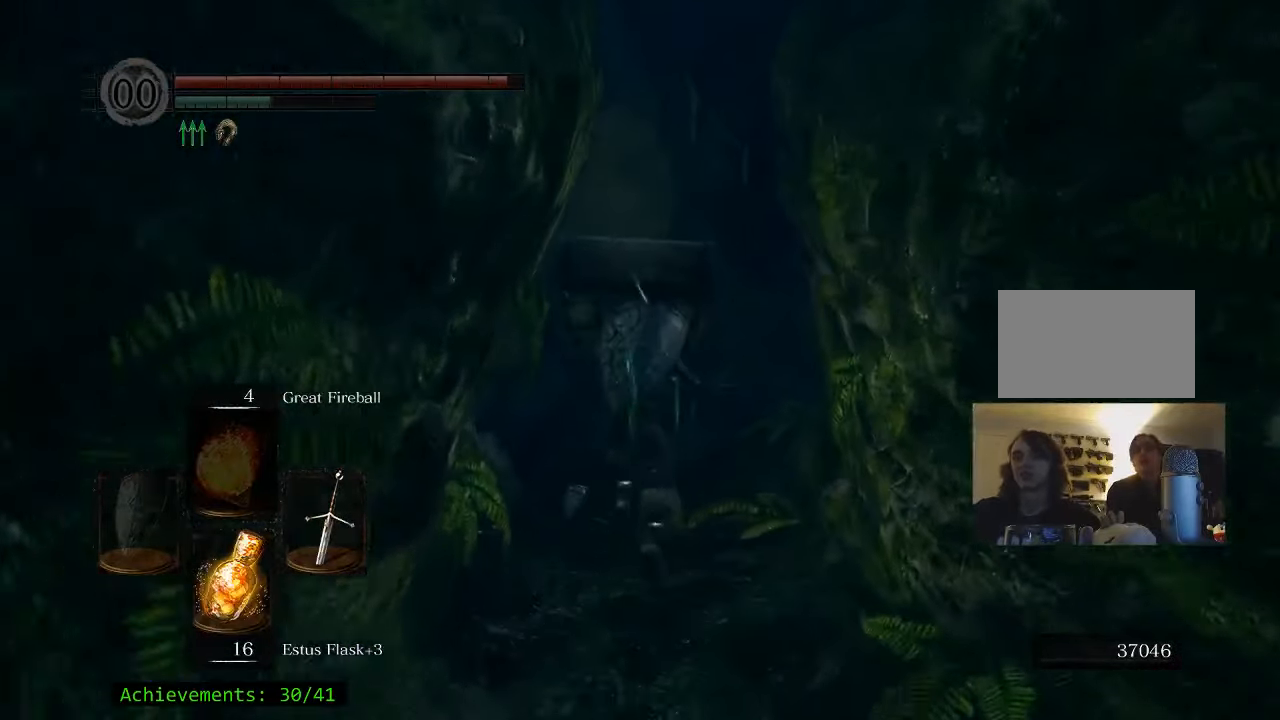
{"keys": ["space", "w"], "mouse": [], "events": []}
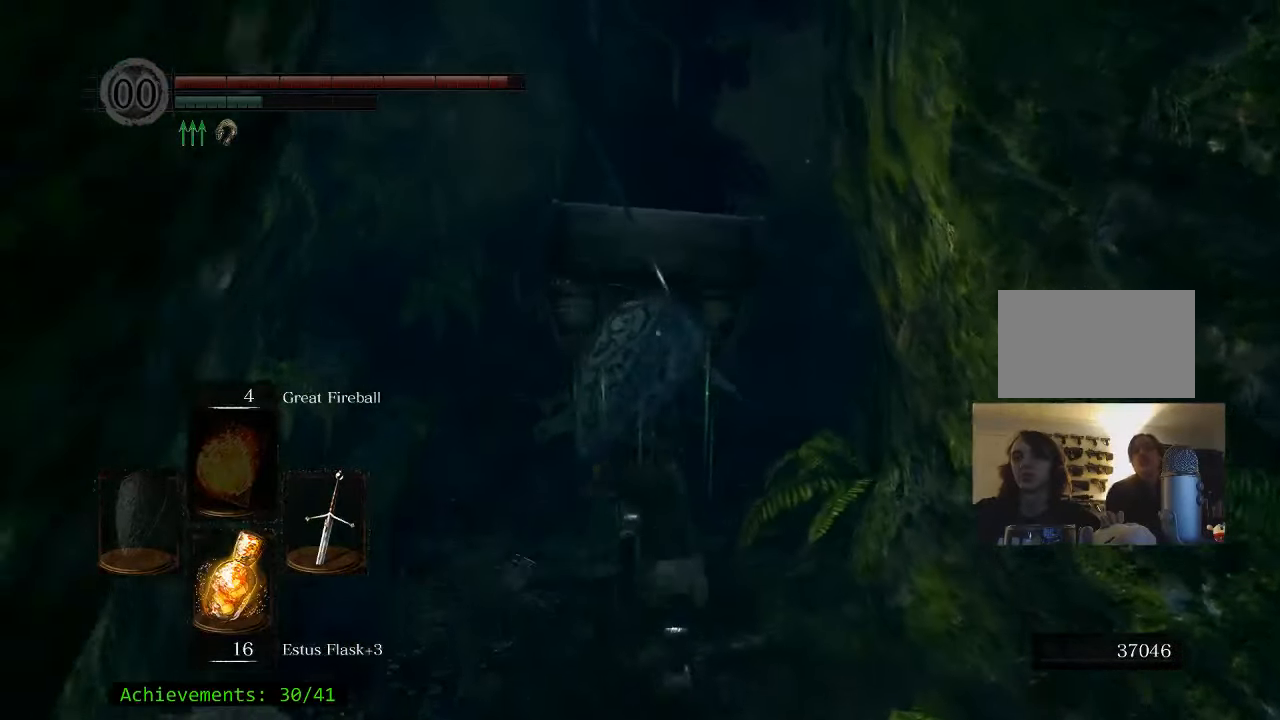
{"keys": ["space", "w"], "mouse": [], "events": []}
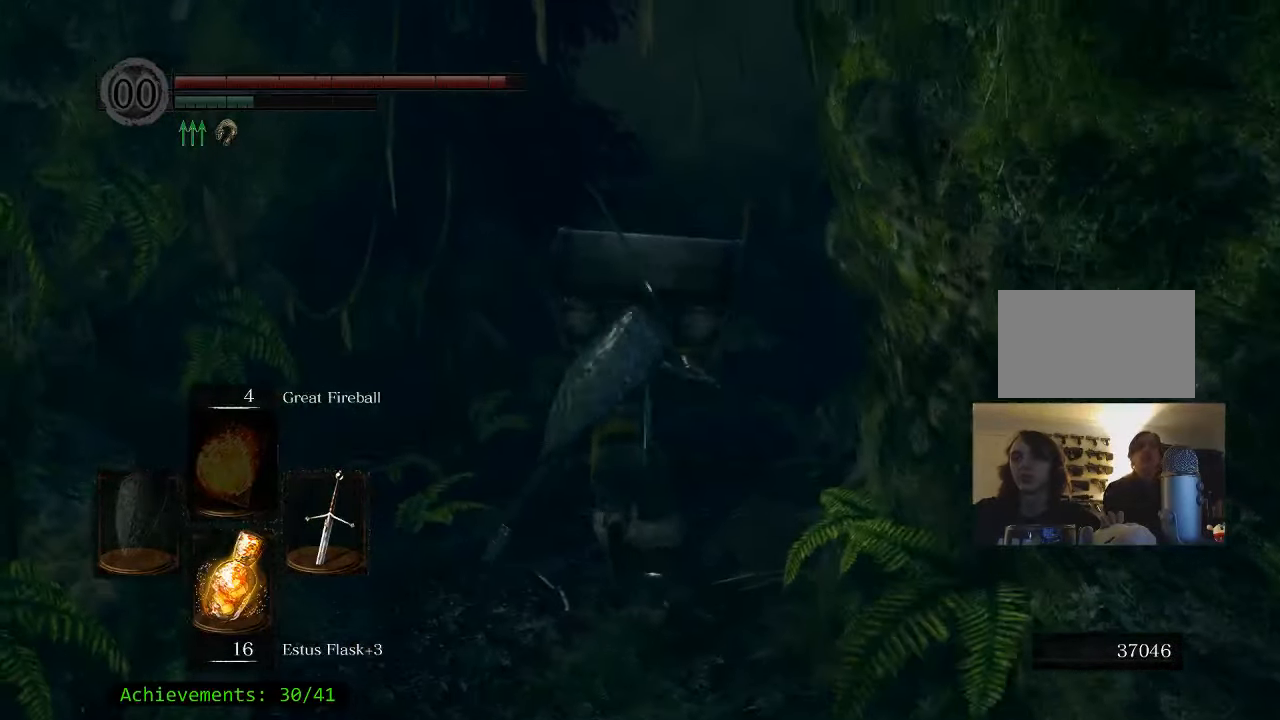
{"keys": ["space", "w"], "mouse": [], "events": []}
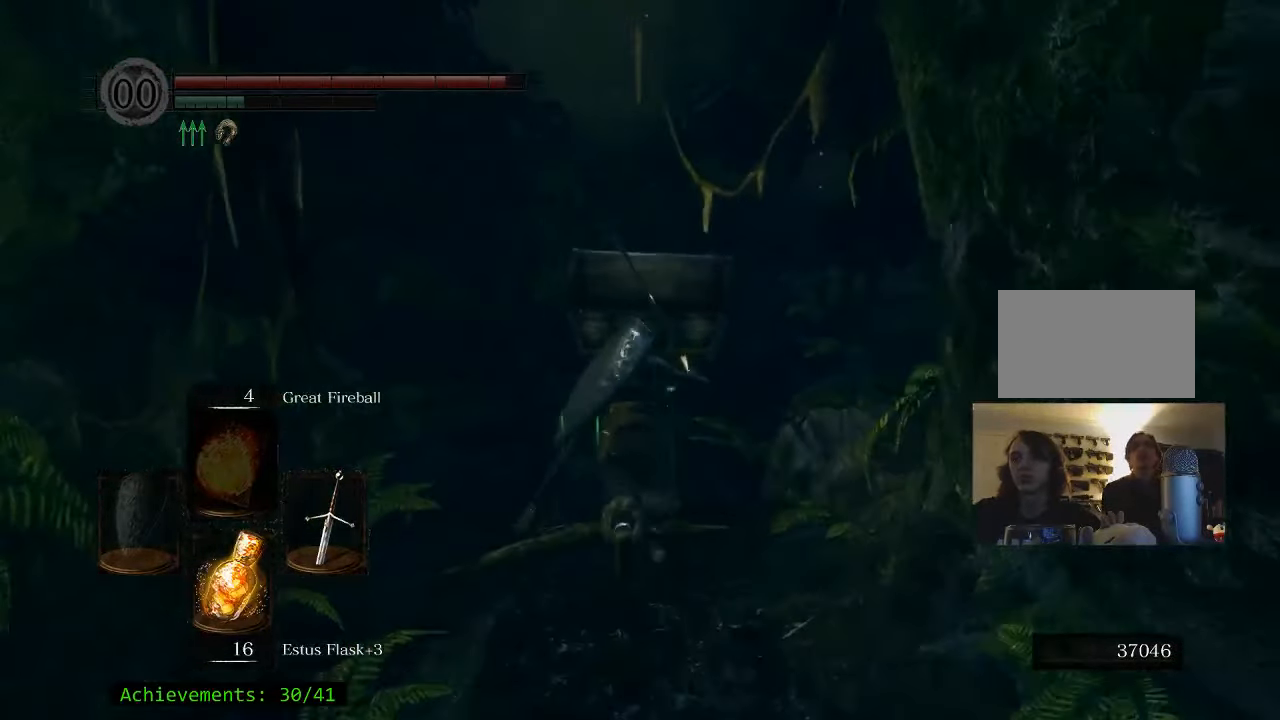
{"keys": ["space", "w"], "mouse": [], "events": []}
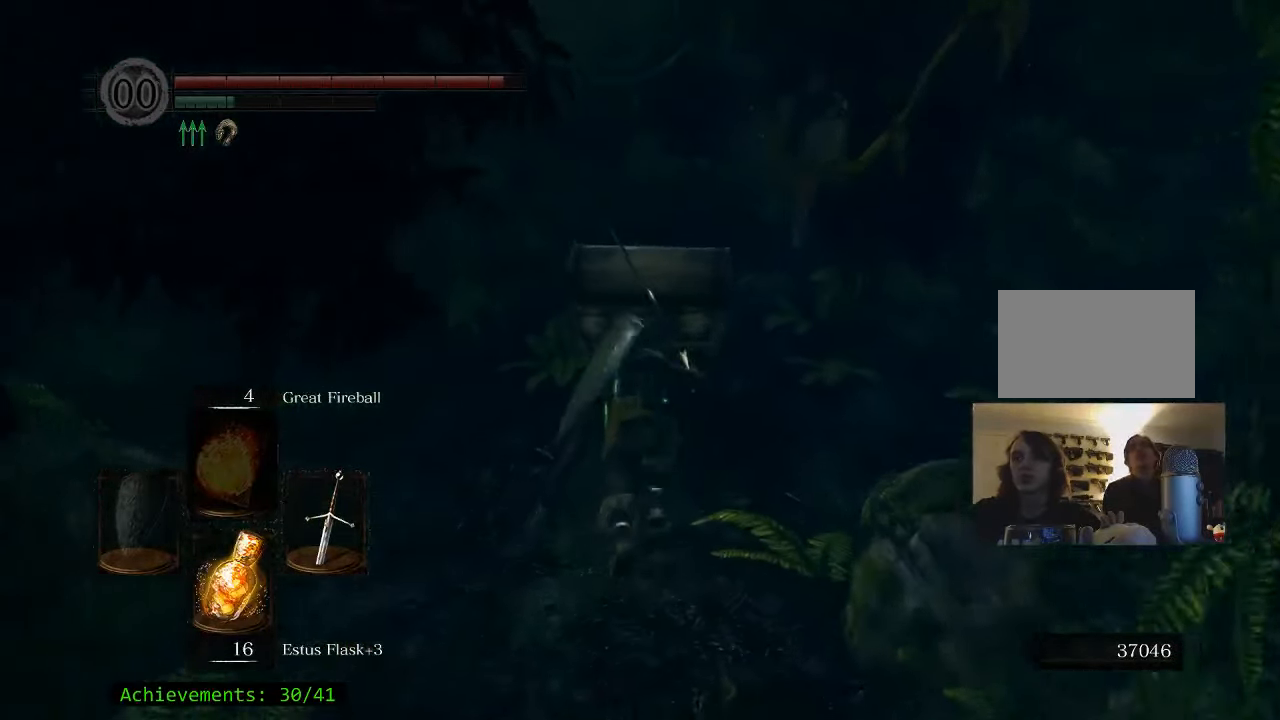
{"keys": ["space", "w"], "mouse": [], "events": []}
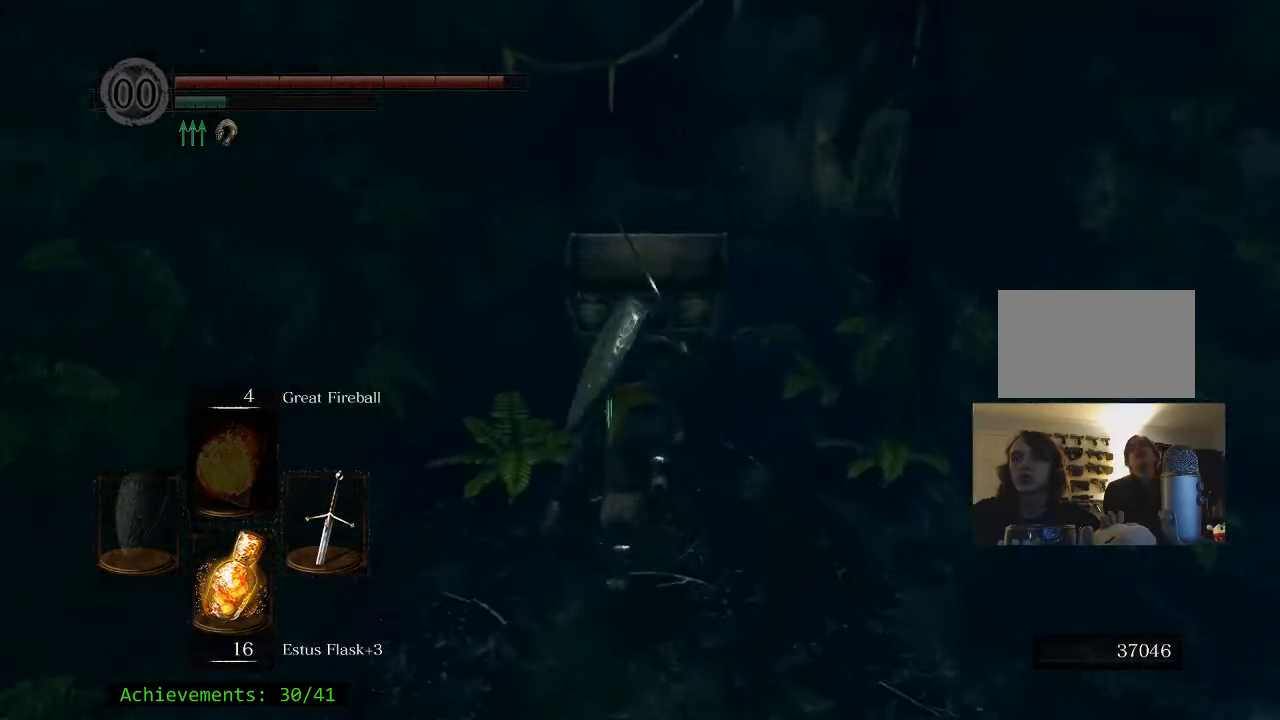
{"keys": ["space", "w"], "mouse": [], "events": []}
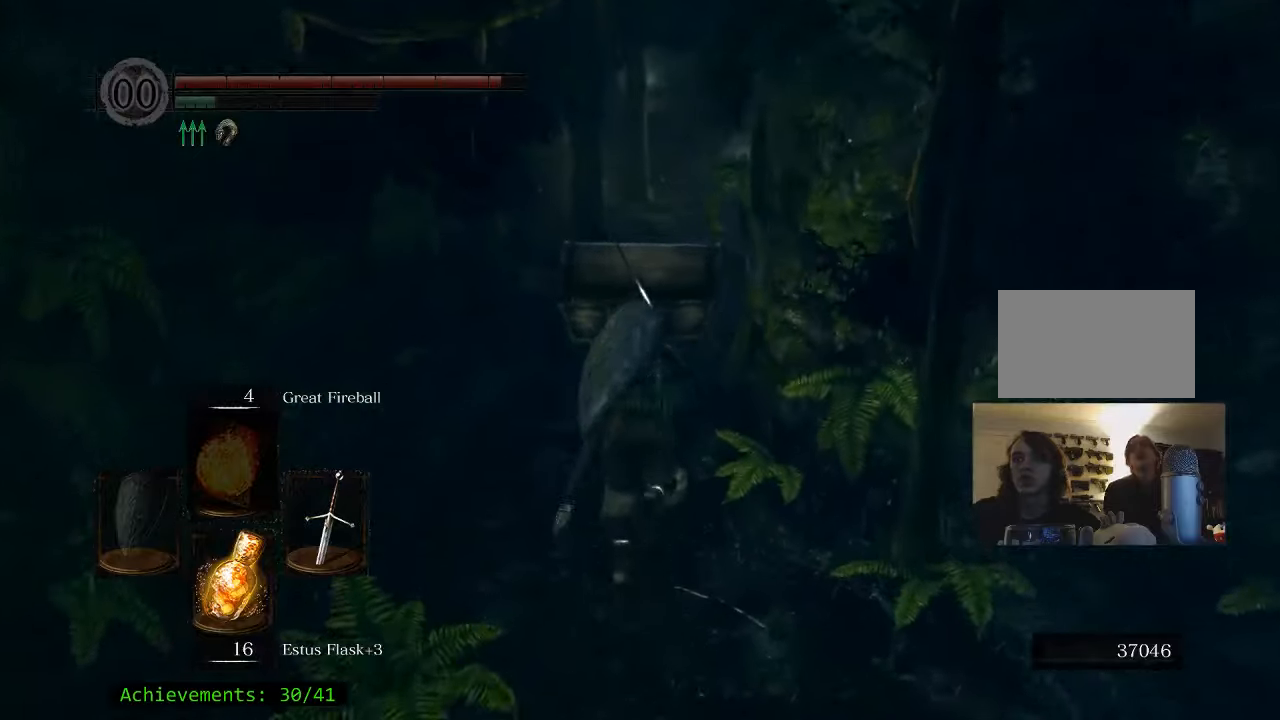
{"keys": ["space", "w"], "mouse": [], "events": [[84, "a", "down"], [267, "a", "up"]]}
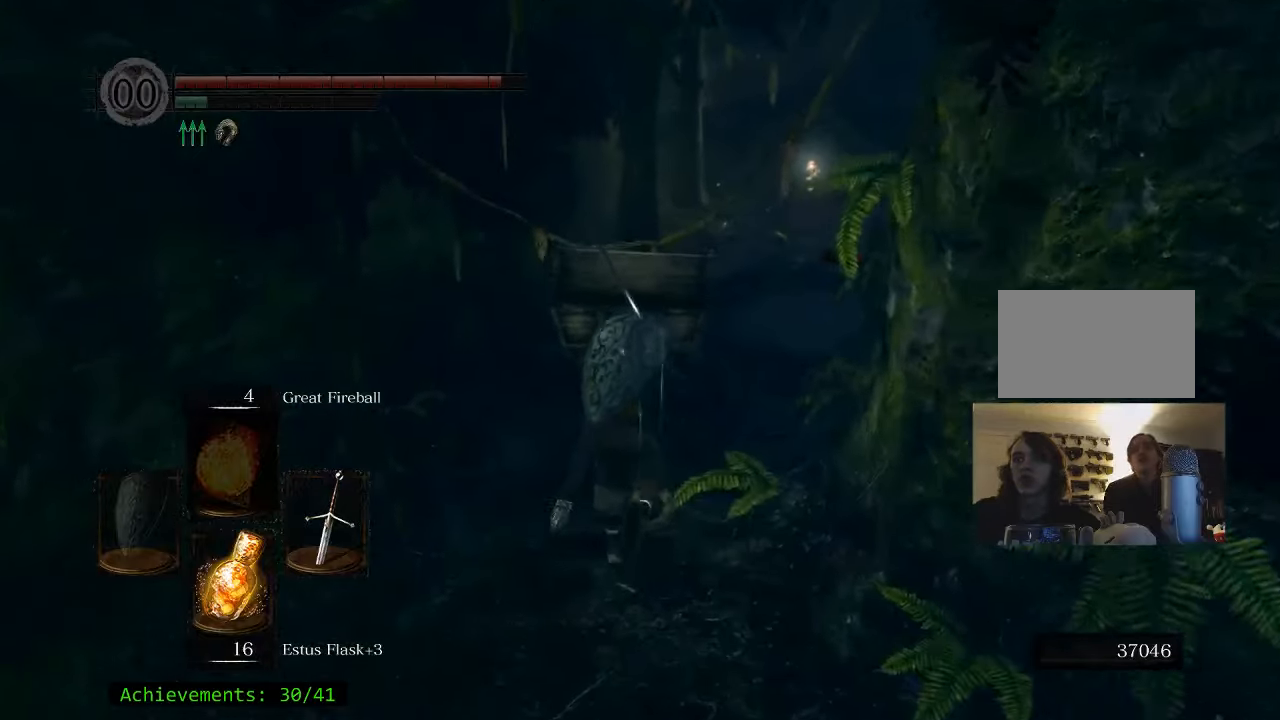
{"keys": ["space", "w"], "mouse": [], "events": []}
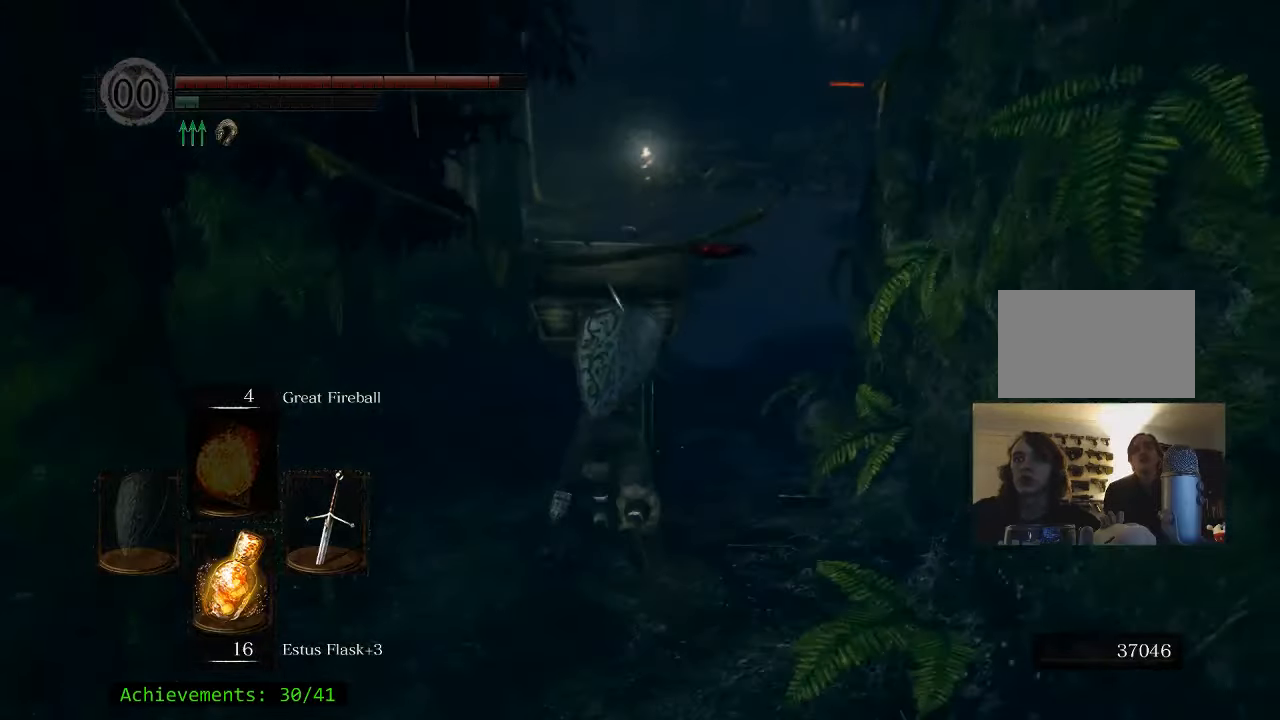
{"keys": ["space", "w"], "mouse": [], "events": []}
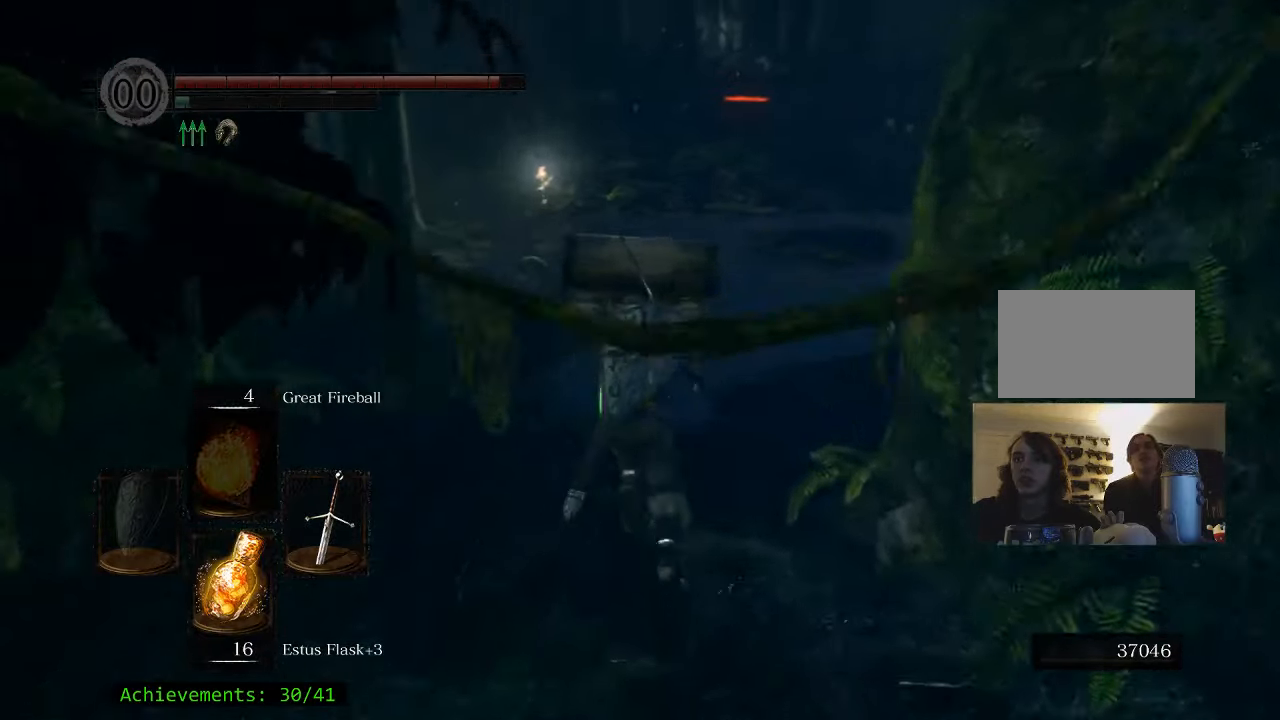
{"keys": ["a", "w"], "mouse": [], "events": [[167, "space", "up"], [450, "a", "down"]]}
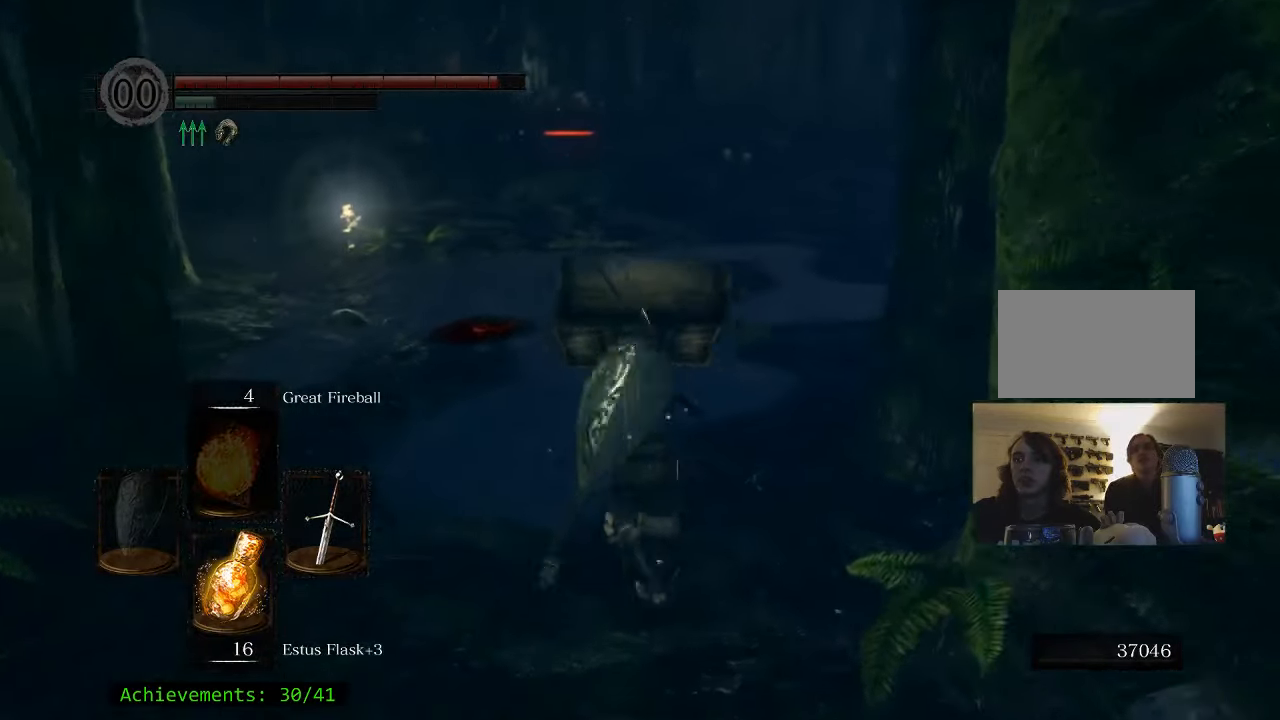
{"keys": ["w"], "mouse": [], "events": [[134, "a", "up"]]}
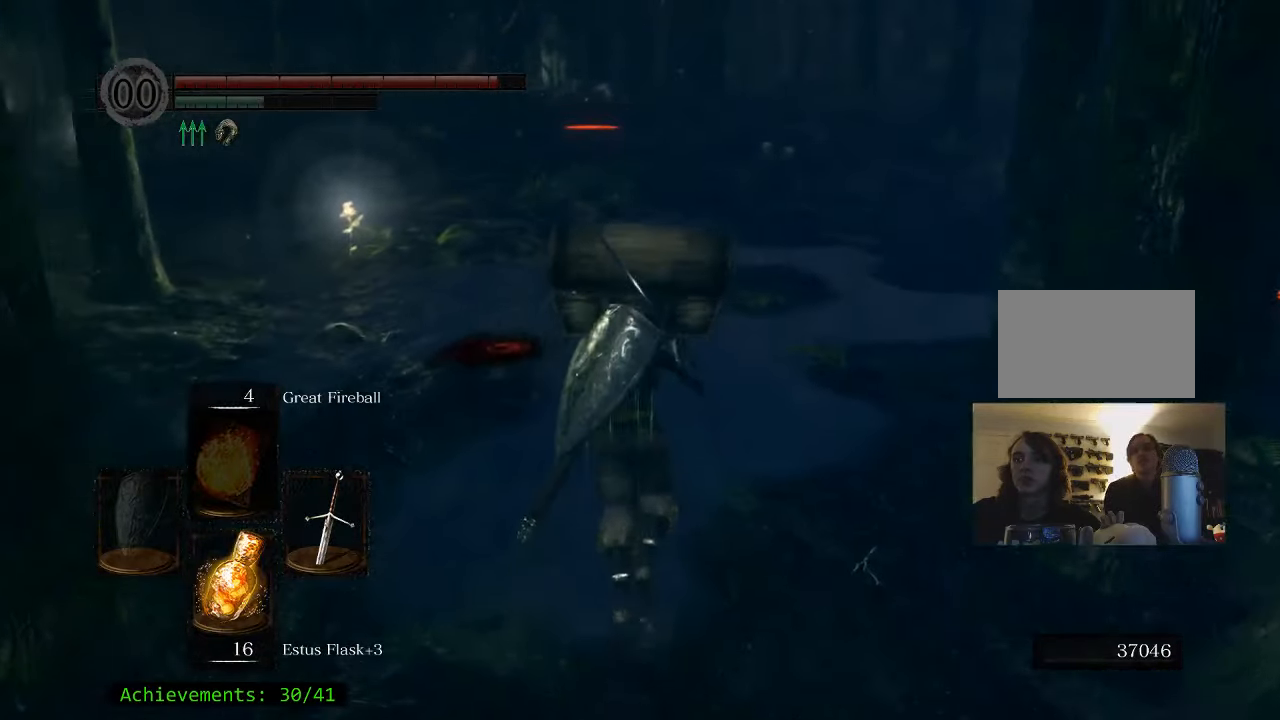
{"keys": ["w"], "mouse": [], "events": []}
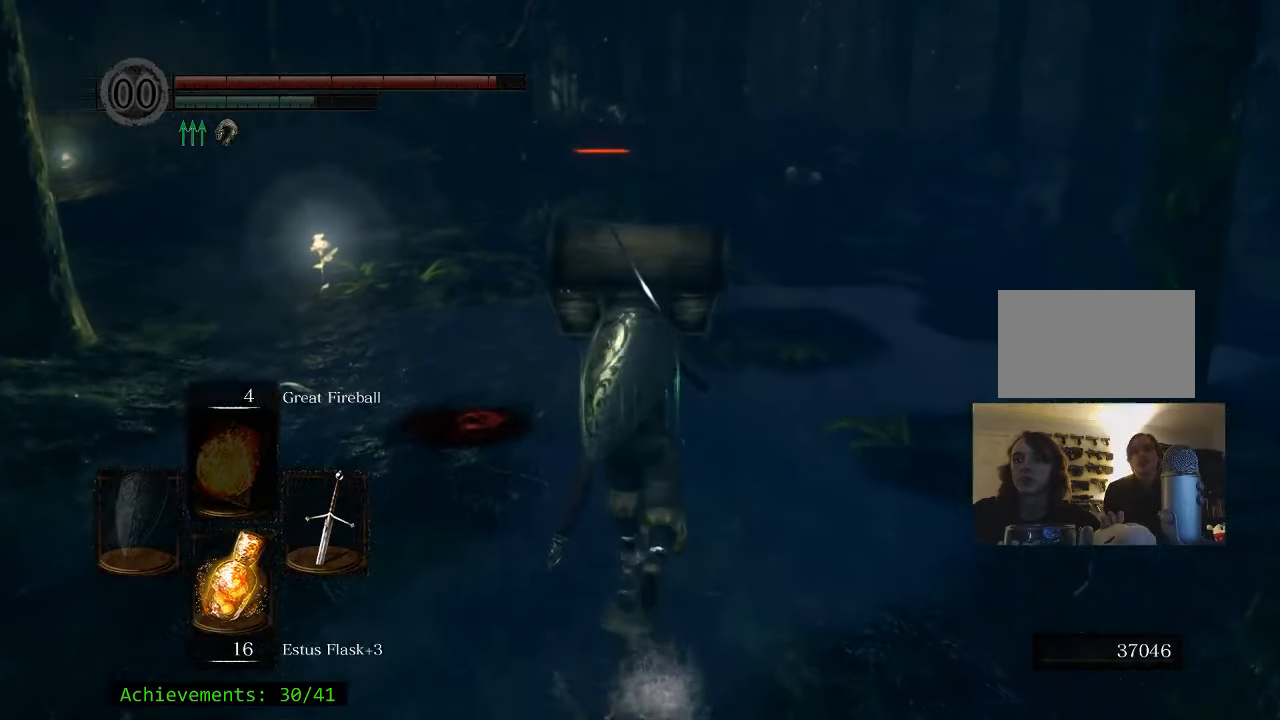
{"keys": ["space", "w"], "mouse": [], "events": [[217, "space", "down"]]}
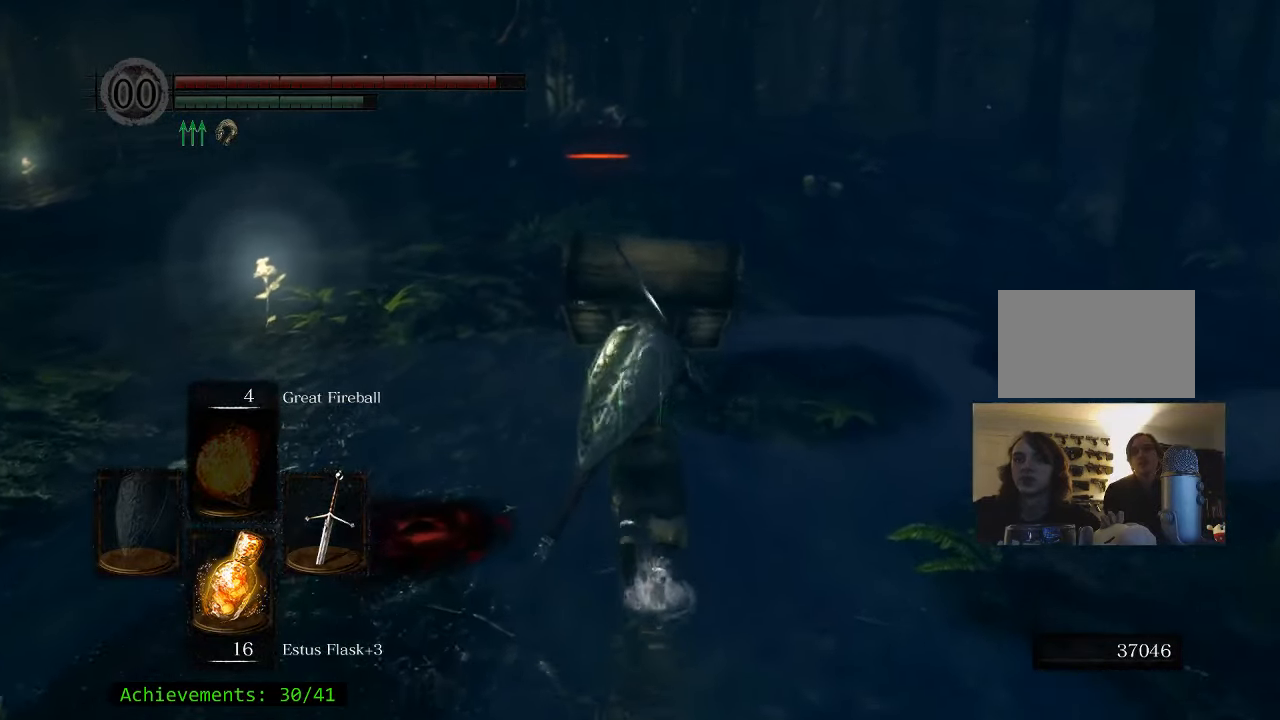
{"keys": ["space", "w"], "mouse": [], "events": []}
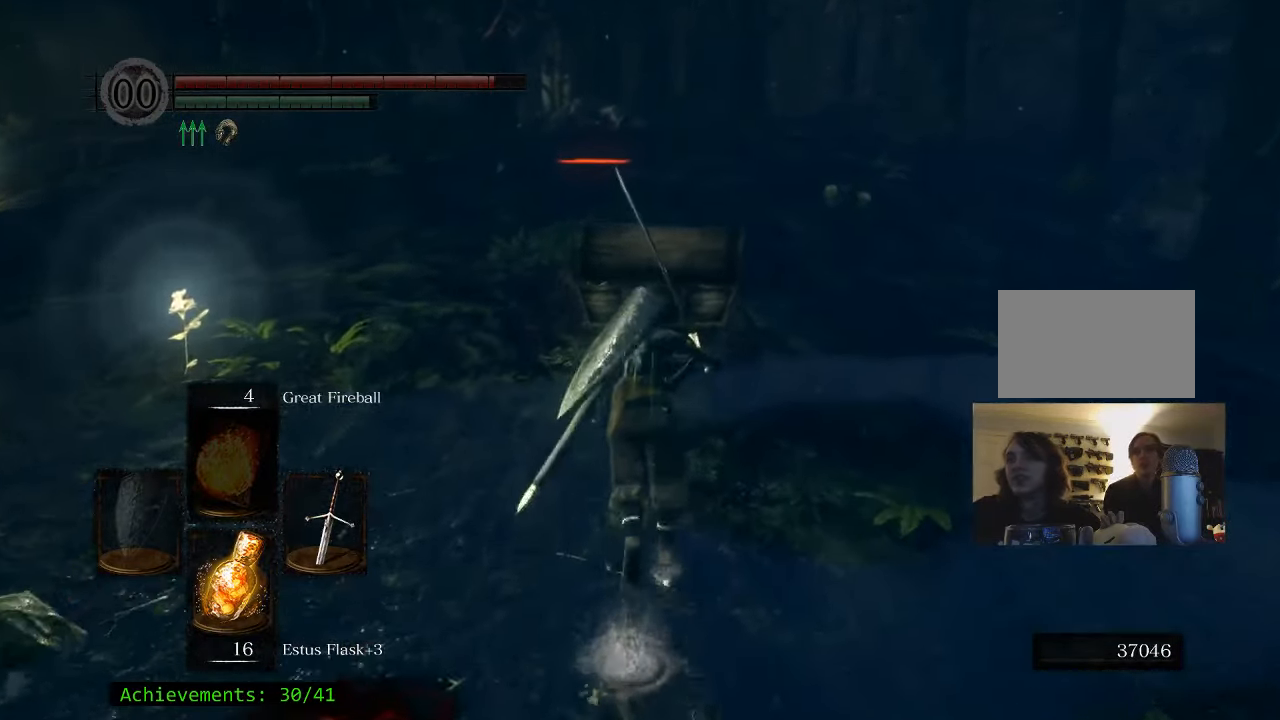
{"keys": ["space", "w"], "mouse": [], "events": []}
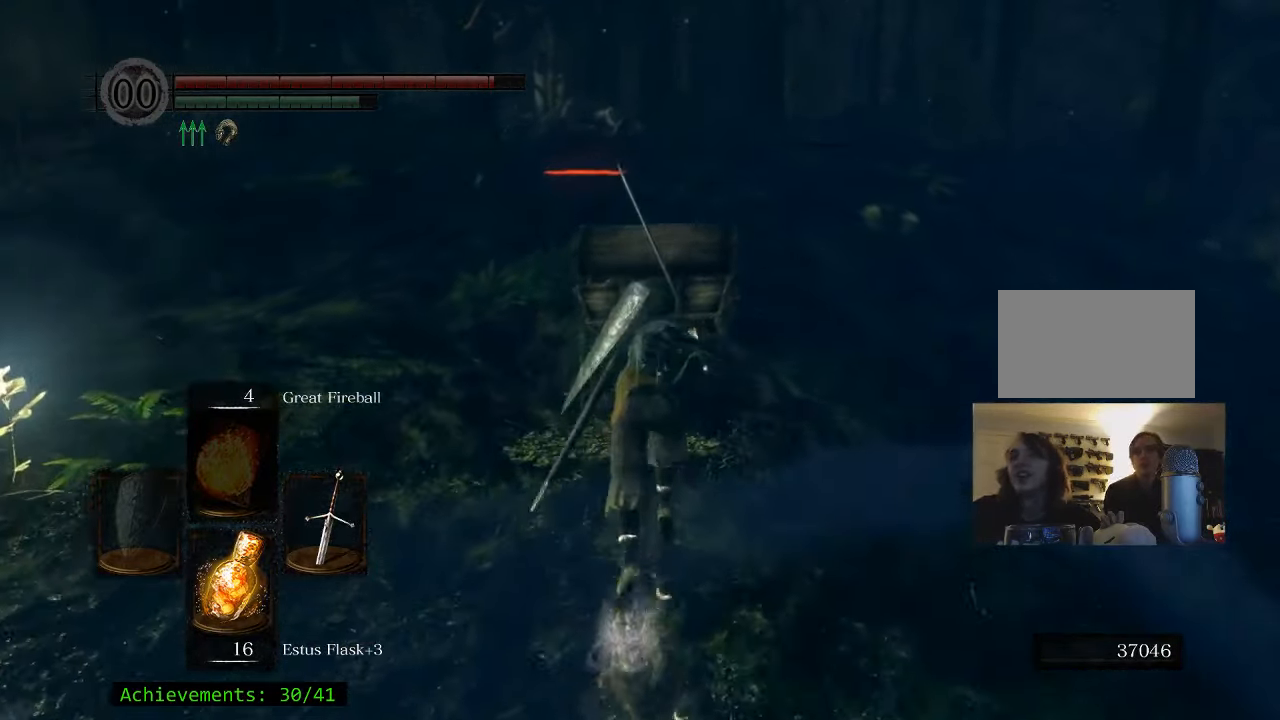
{"keys": ["space", "w"], "mouse": [], "events": []}
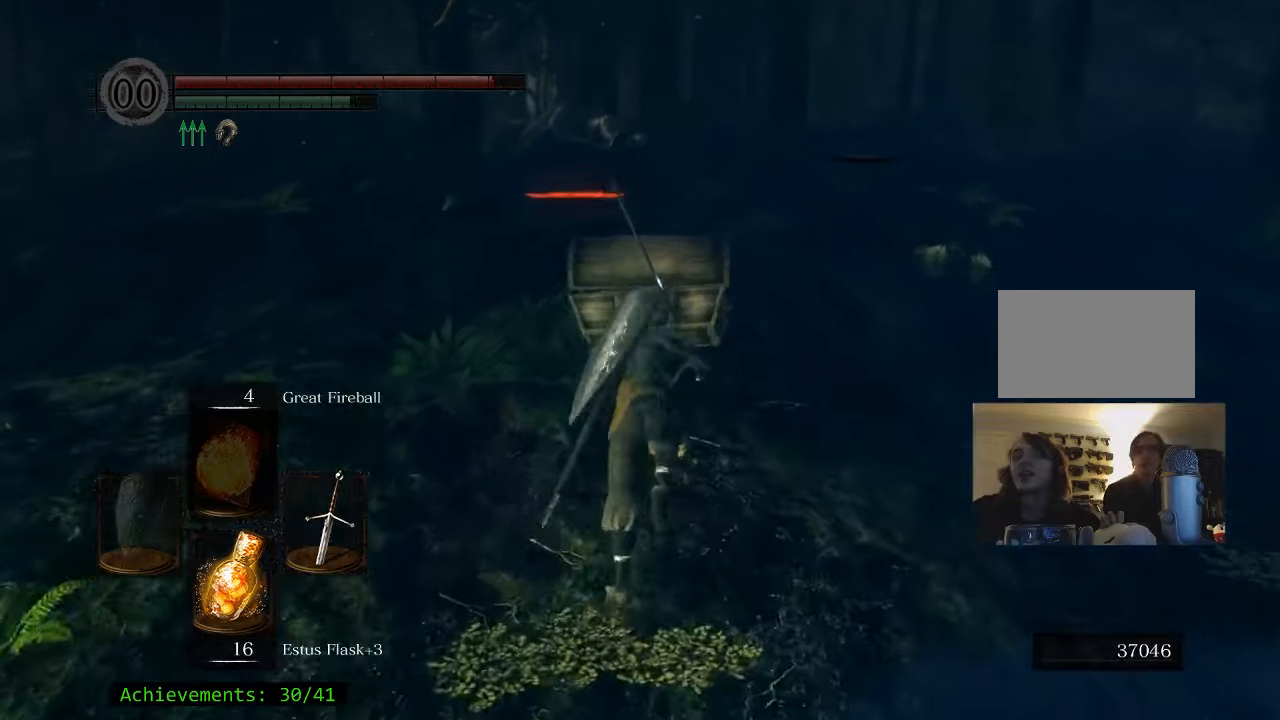
{"keys": ["space", "w"], "mouse": [], "events": []}
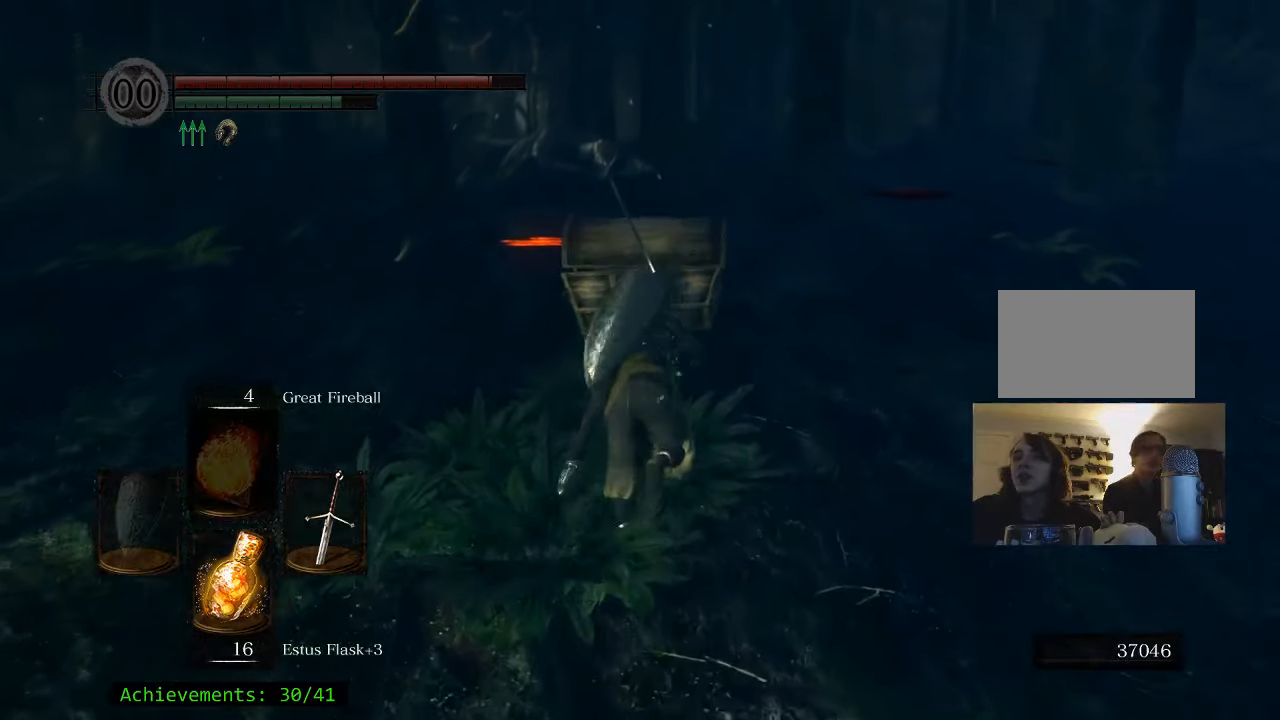
{"keys": ["space", "w"], "mouse": [], "events": []}